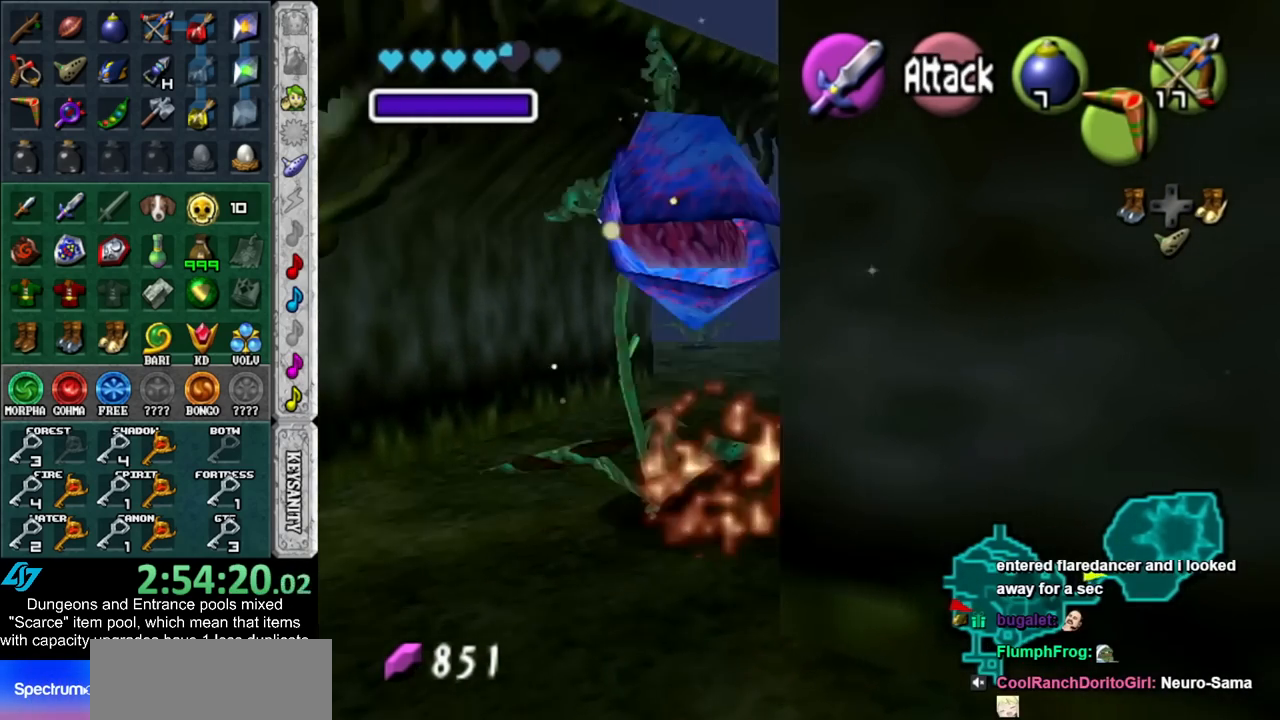
Gameplay with a controller (Nintendo layout); each line is a JSON object with the inputs held at the frame after it. "events" lists button and stick changes between this image and that frame as [ms after this image, input, new state], when the widget could be followed in between. Not read: L3 R3.
{"buttons": [], "left_stick": "up", "right_stick": "center", "events": [[17, "left_stick", "up"]]}
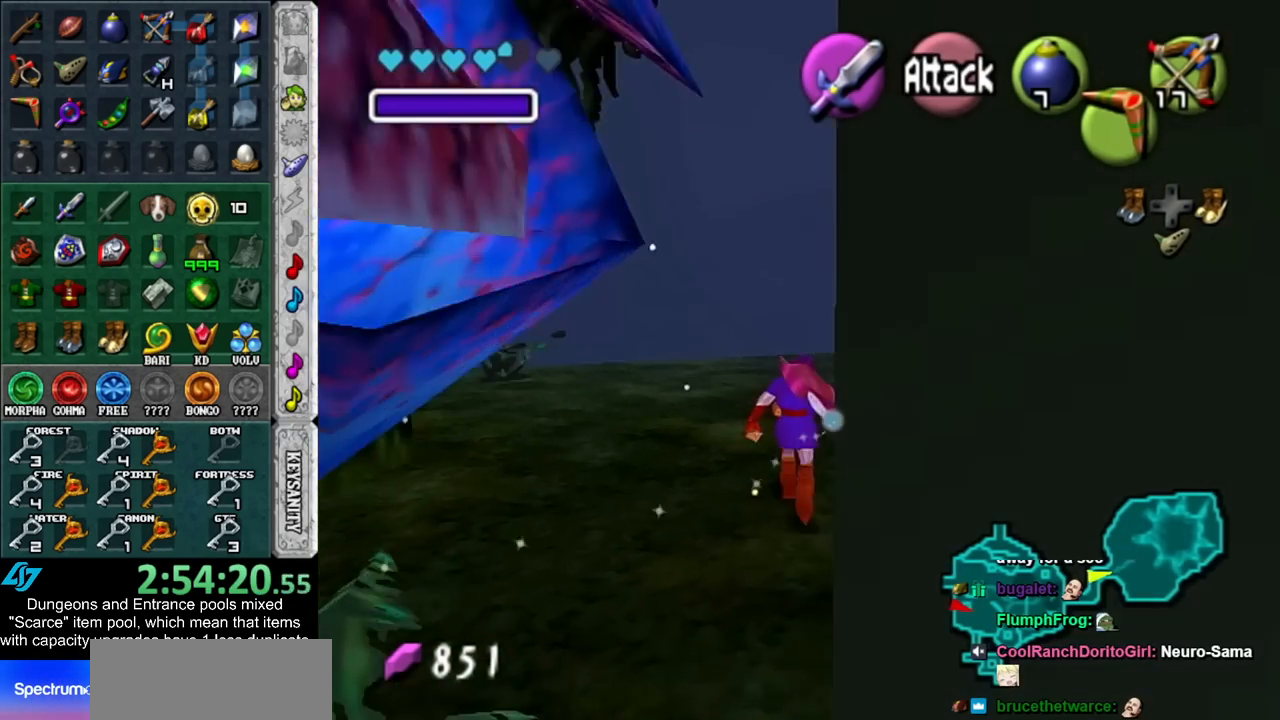
{"buttons": [], "left_stick": "up", "right_stick": "center", "events": []}
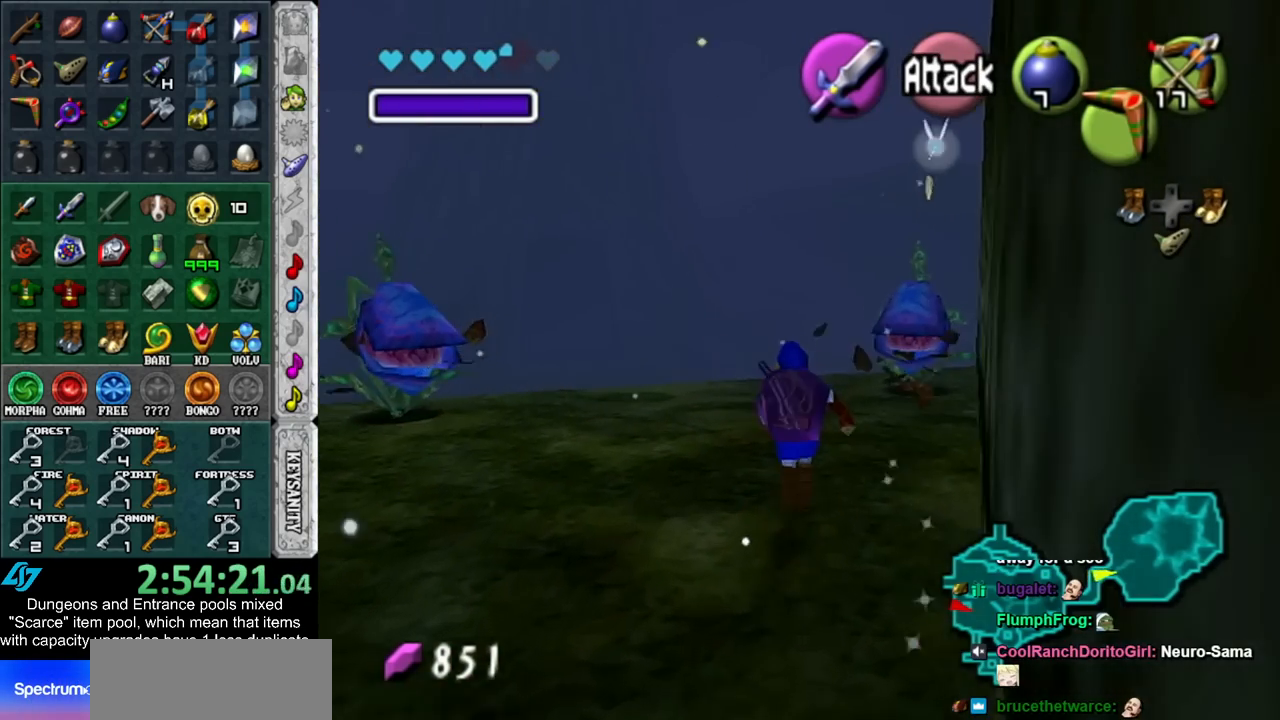
{"buttons": [], "left_stick": "up", "right_stick": "center", "events": []}
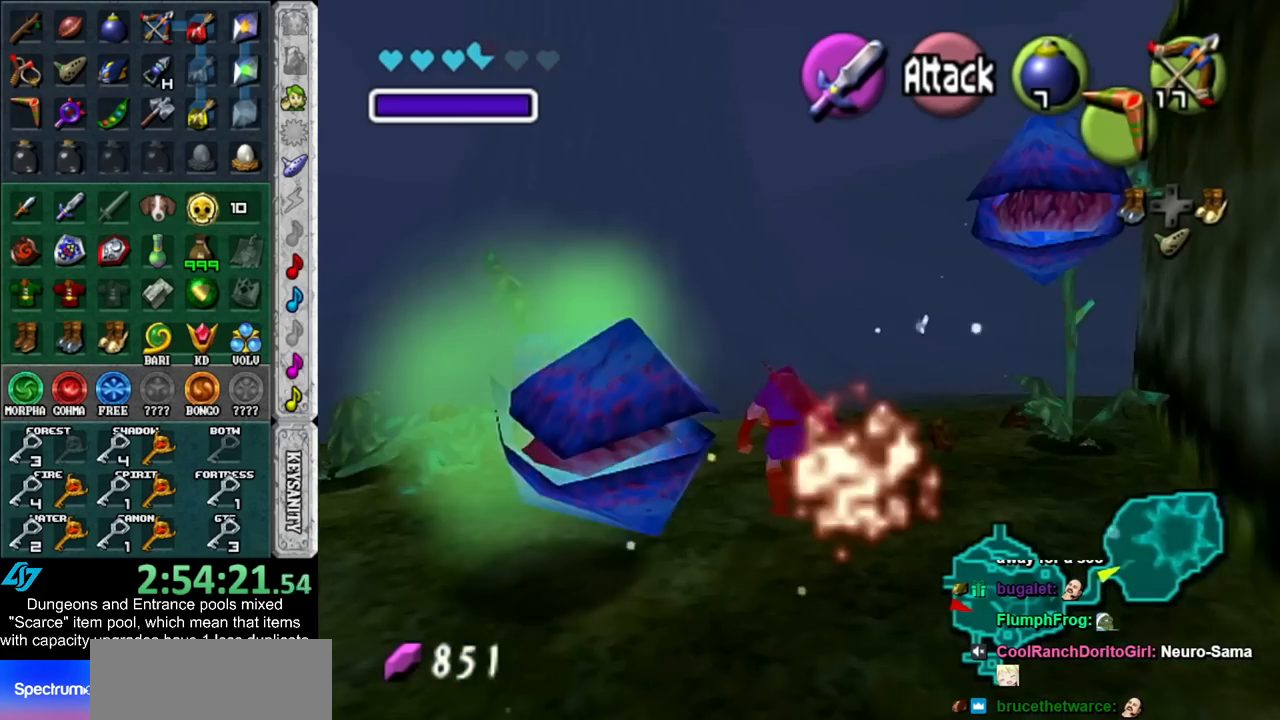
{"buttons": [], "left_stick": "up", "right_stick": "center", "events": []}
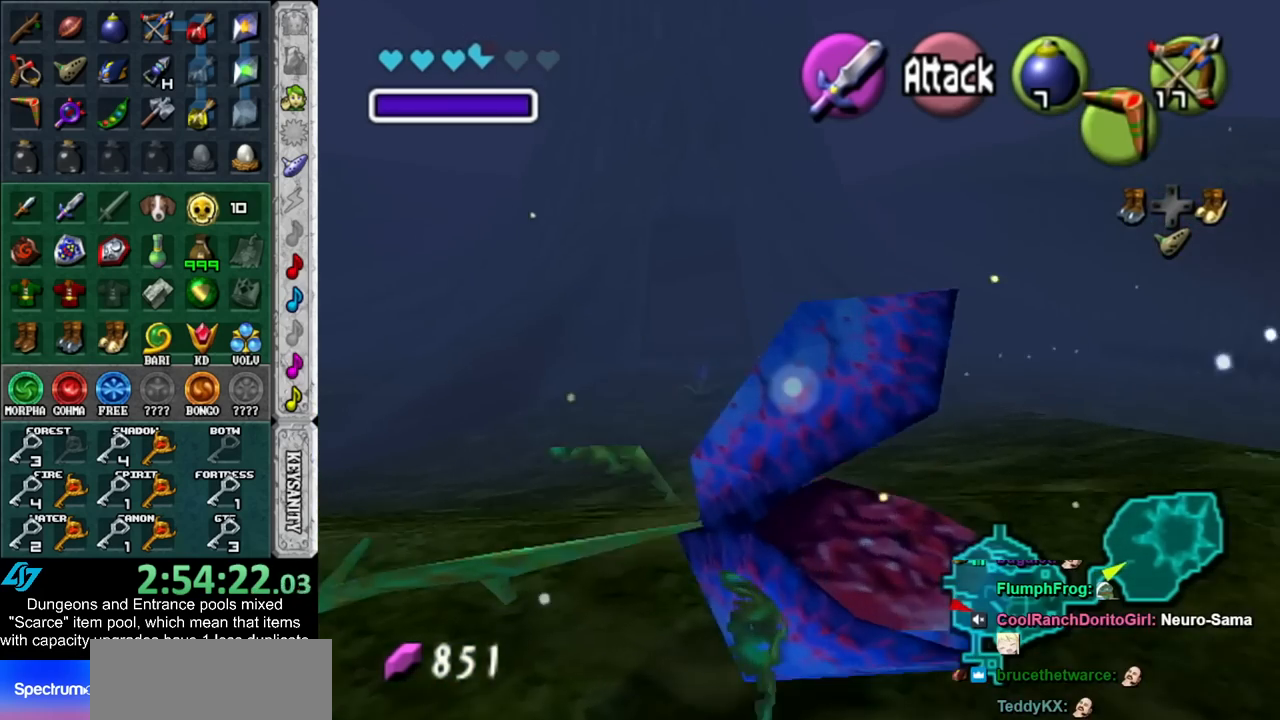
{"buttons": [], "left_stick": "up", "right_stick": "center", "events": []}
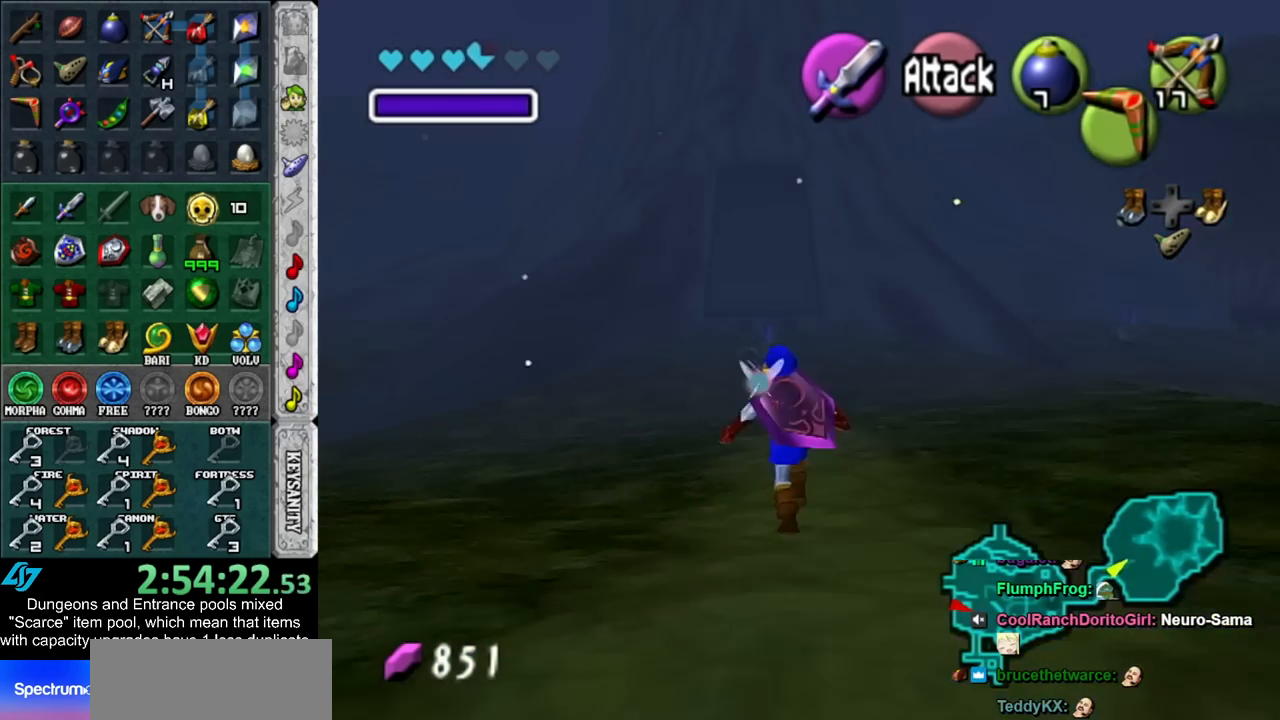
{"buttons": [], "left_stick": "up", "right_stick": "center", "events": []}
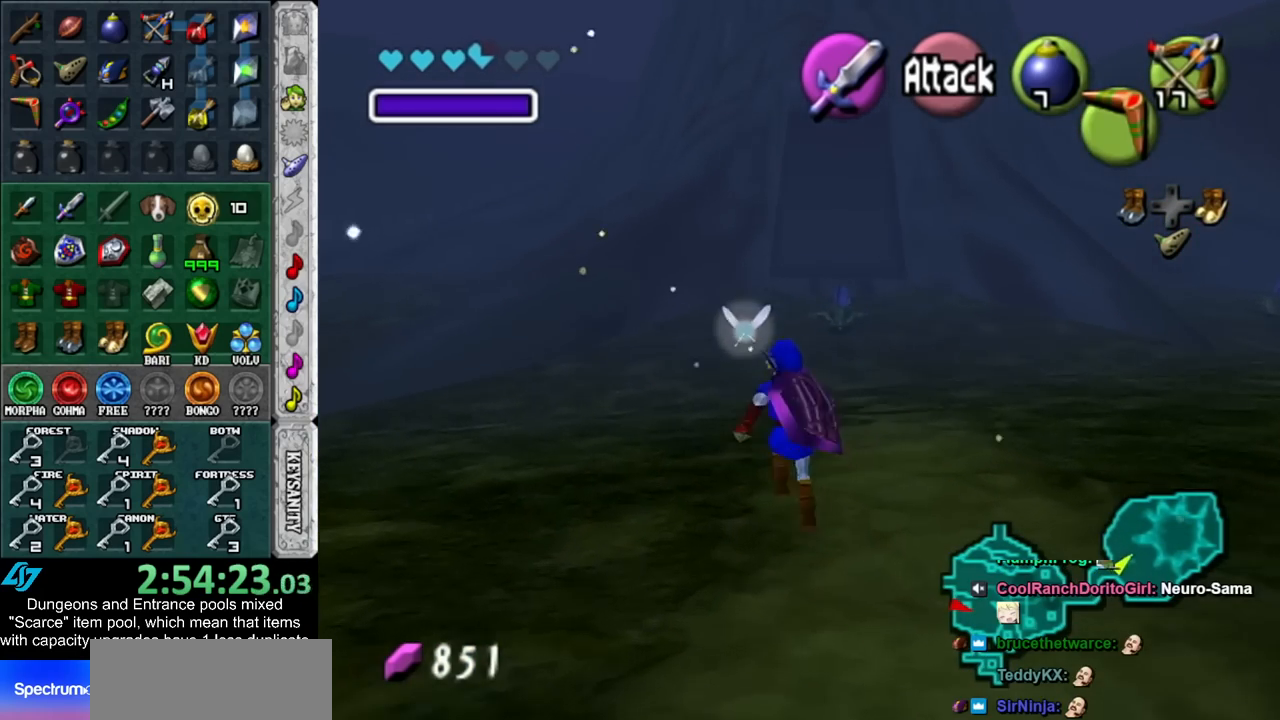
{"buttons": [], "left_stick": "up", "right_stick": "center", "events": []}
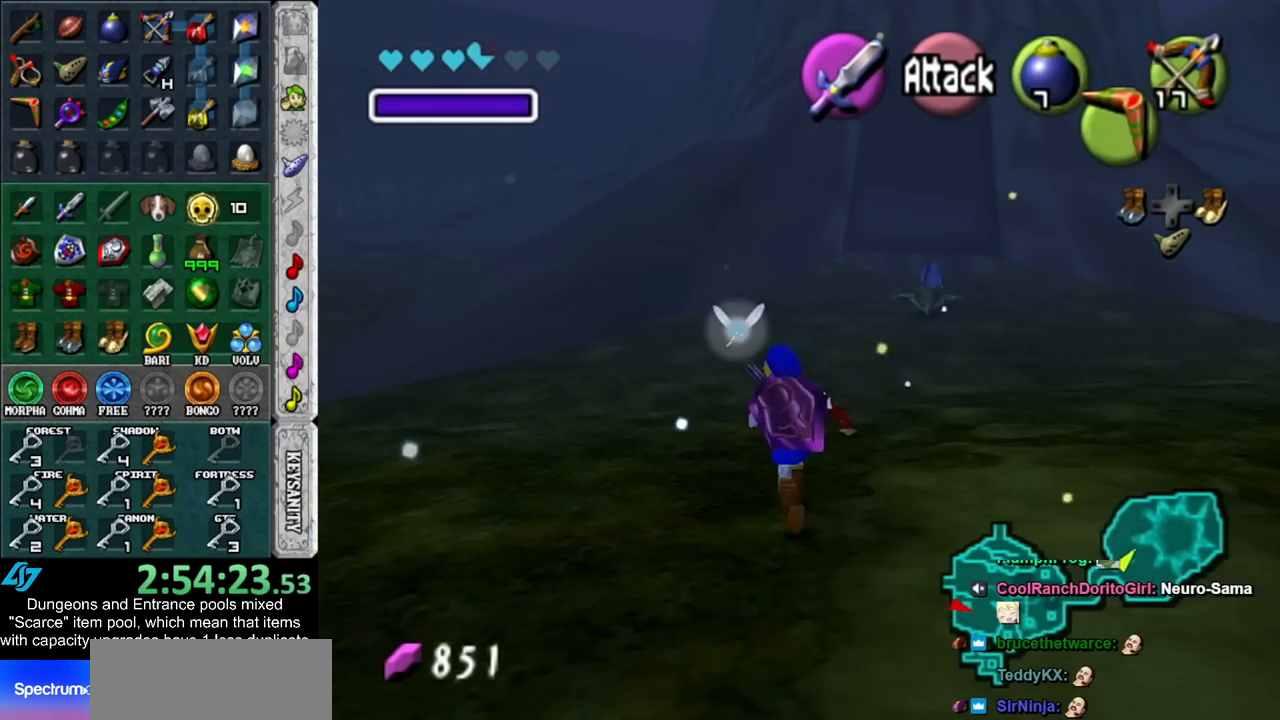
{"buttons": [], "left_stick": "up", "right_stick": "center", "events": []}
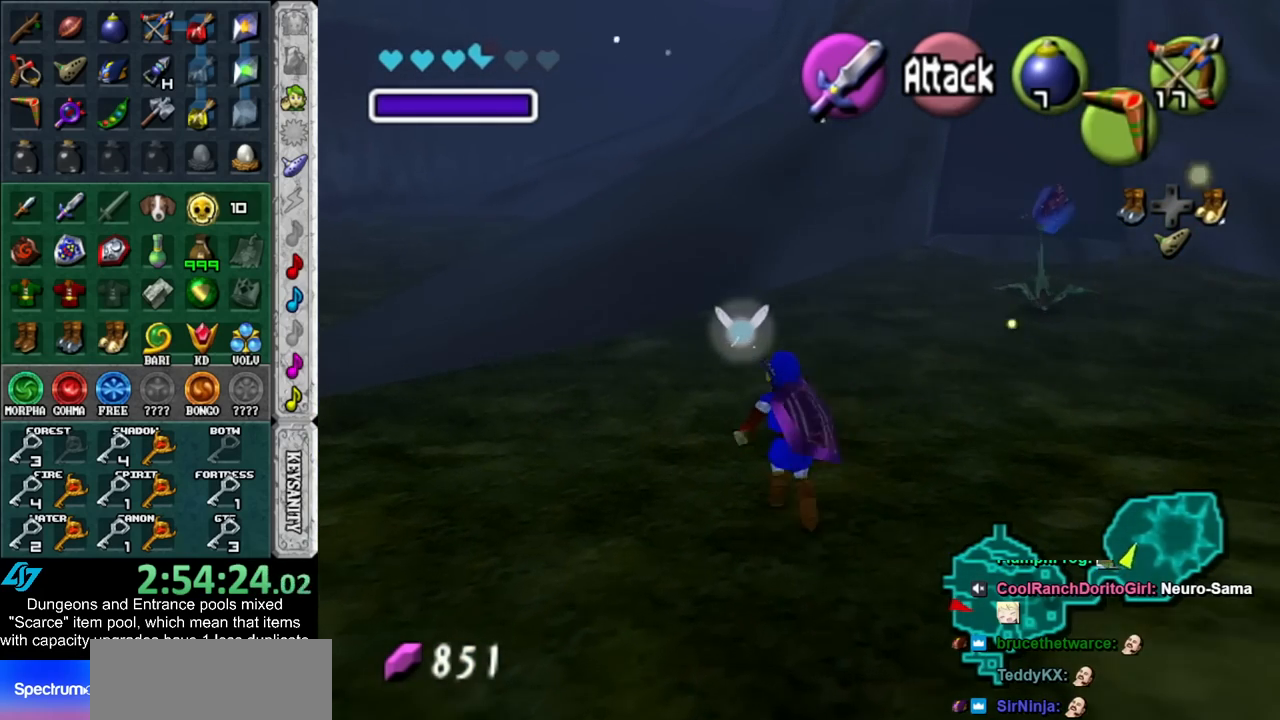
{"buttons": [], "left_stick": "up", "right_stick": "center", "events": []}
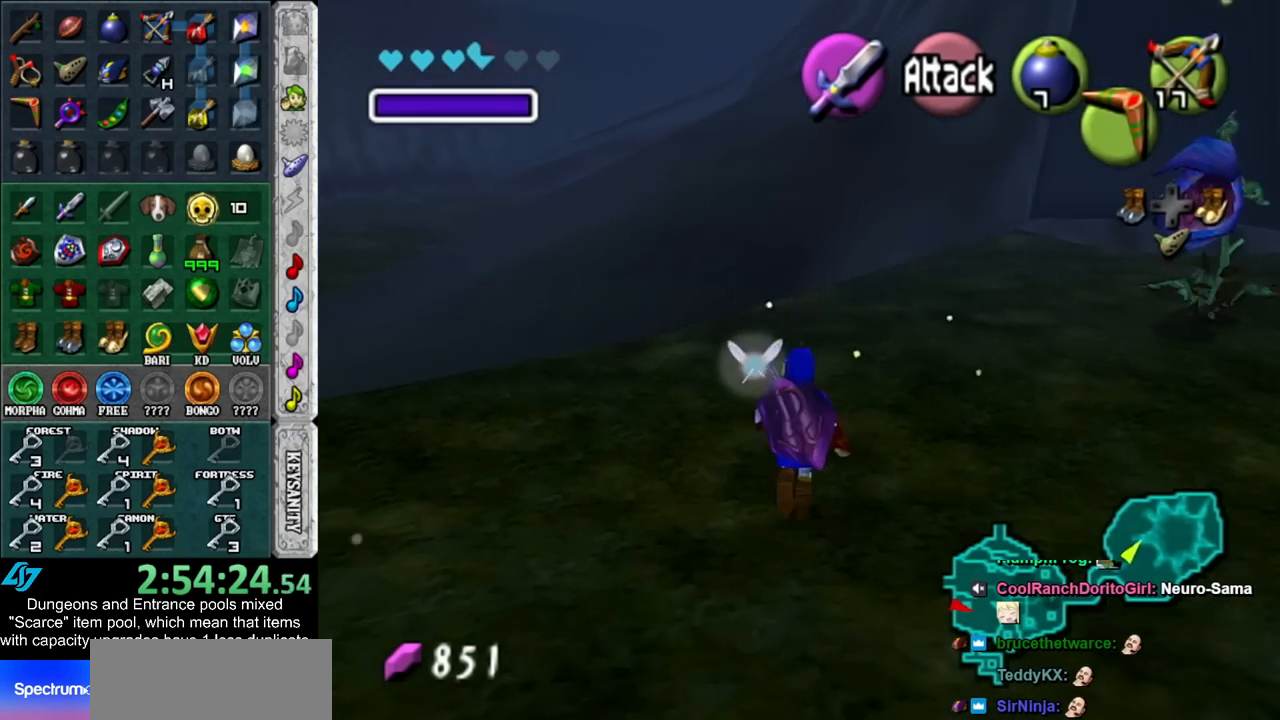
{"buttons": [], "left_stick": "up", "right_stick": "center", "events": []}
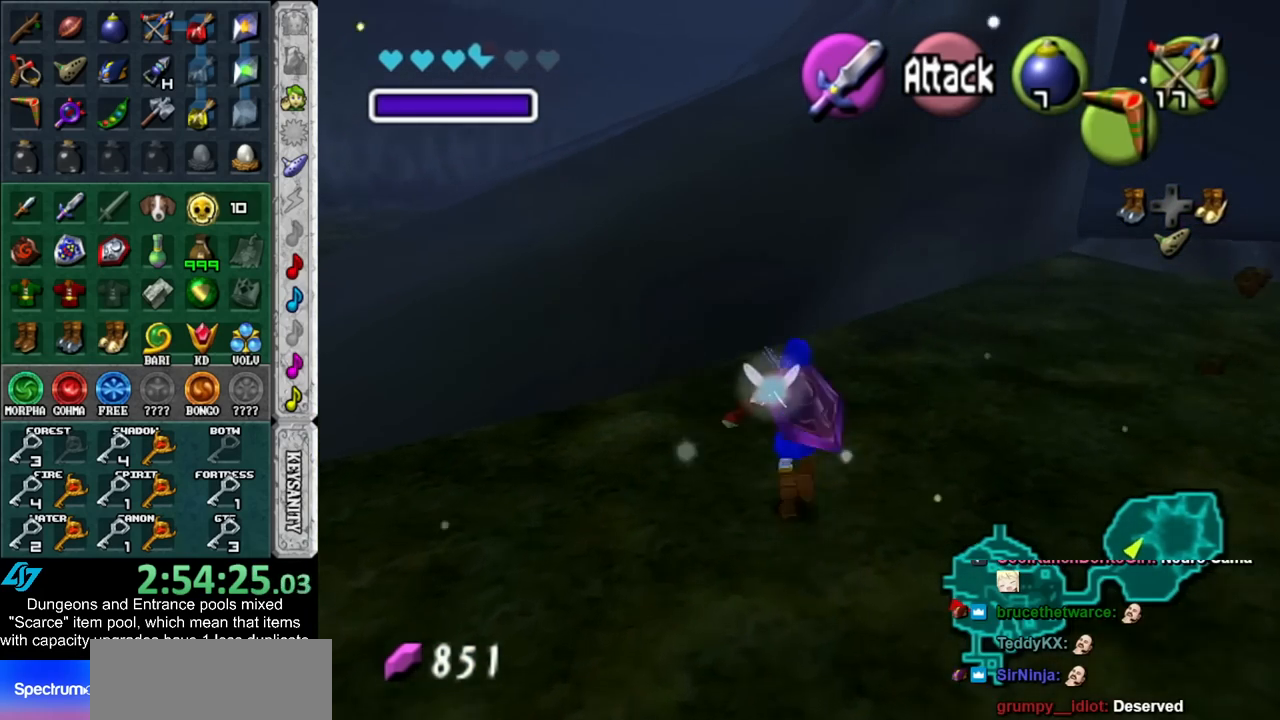
{"buttons": [], "left_stick": "up-right", "right_stick": "center", "events": [[133, "left_stick", "up-right"]]}
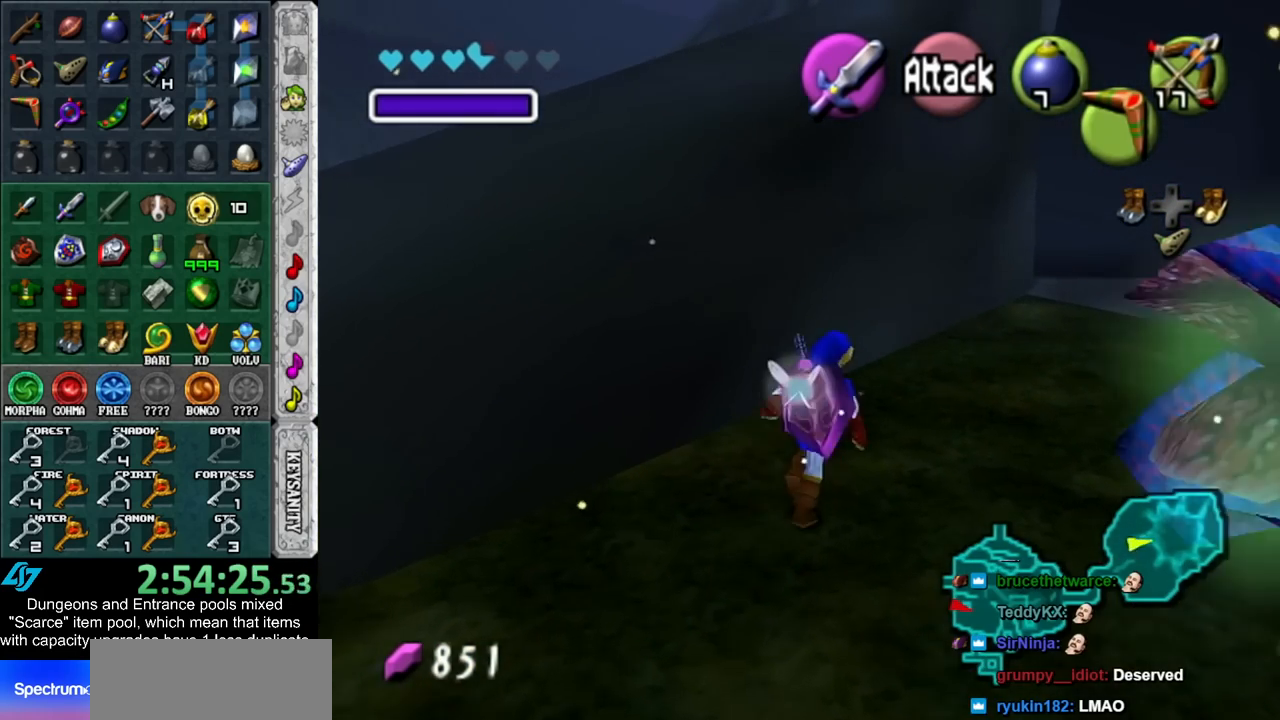
{"buttons": [], "left_stick": "up", "right_stick": "center", "events": [[350, "left_stick", "up"]]}
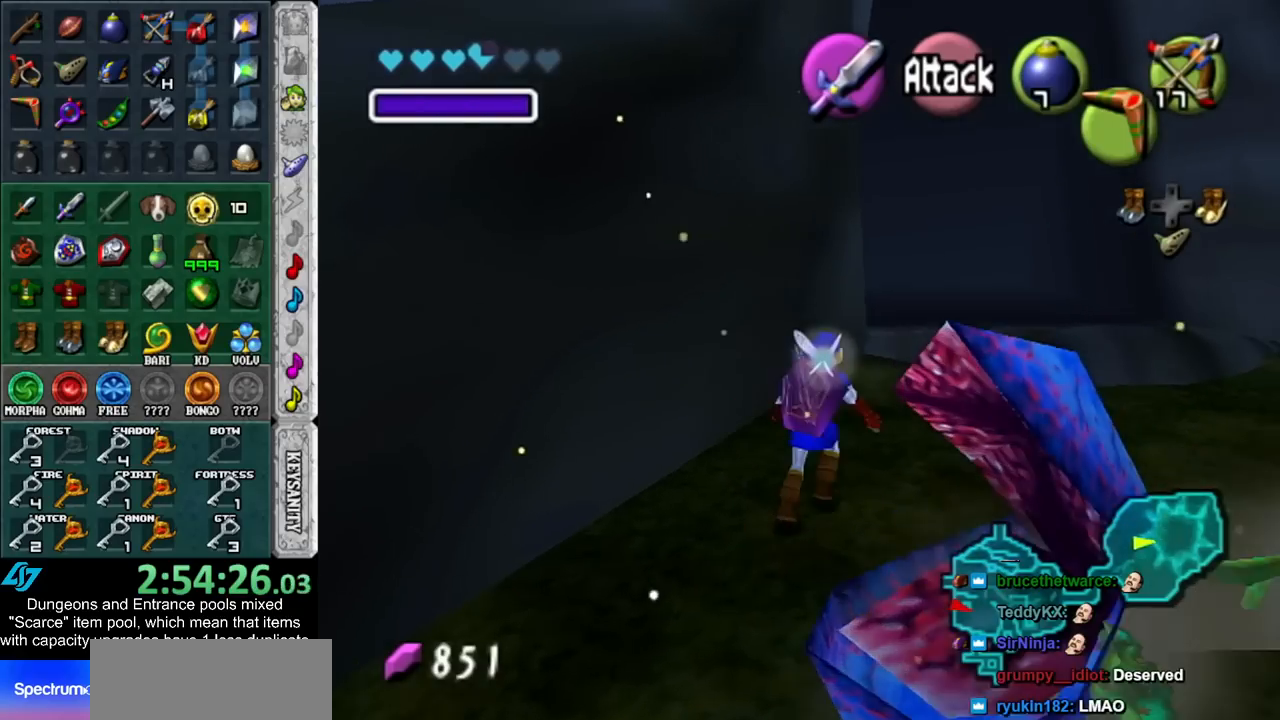
{"buttons": [], "left_stick": "up", "right_stick": "center", "events": []}
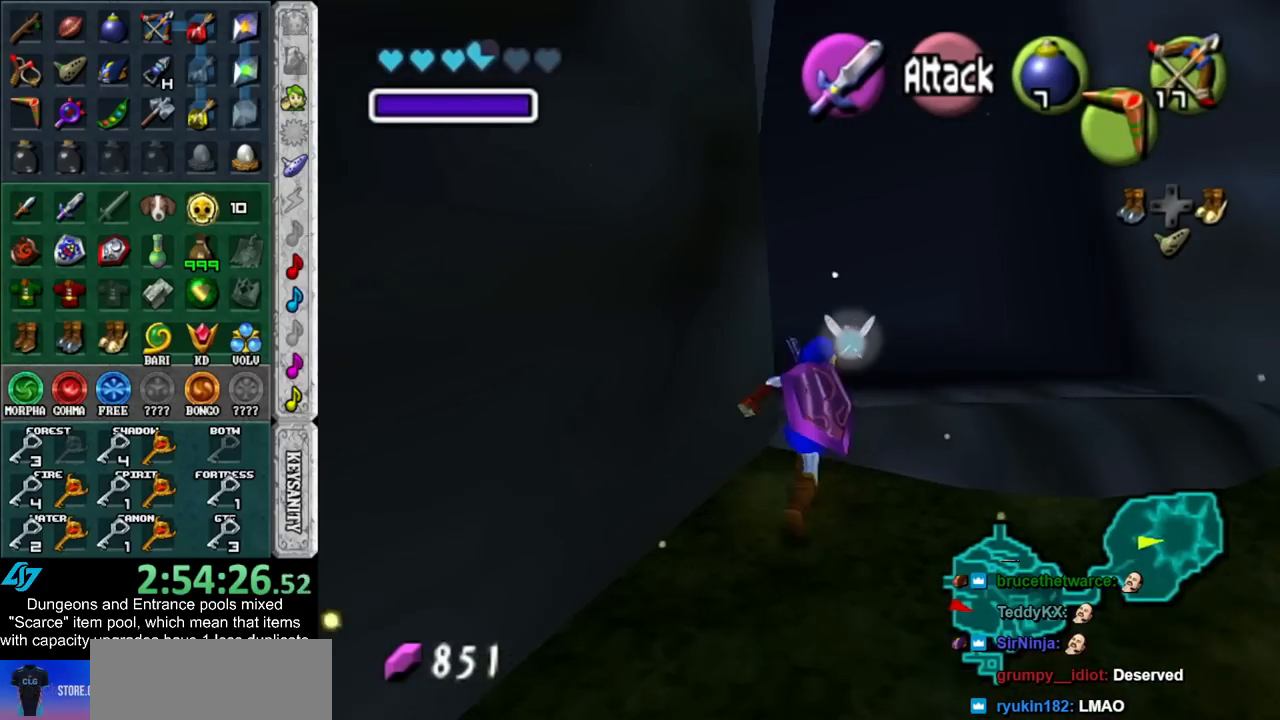
{"buttons": [], "left_stick": "up", "right_stick": "center", "events": []}
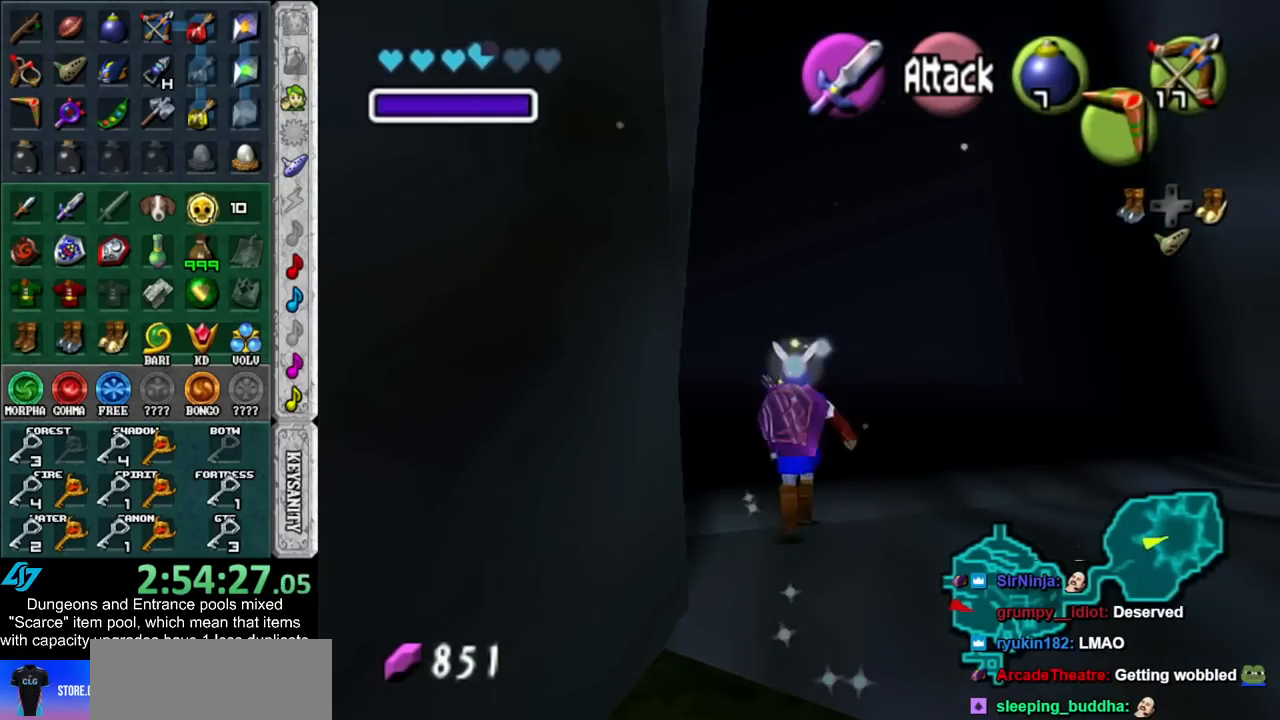
{"buttons": [], "left_stick": "up", "right_stick": "center", "events": []}
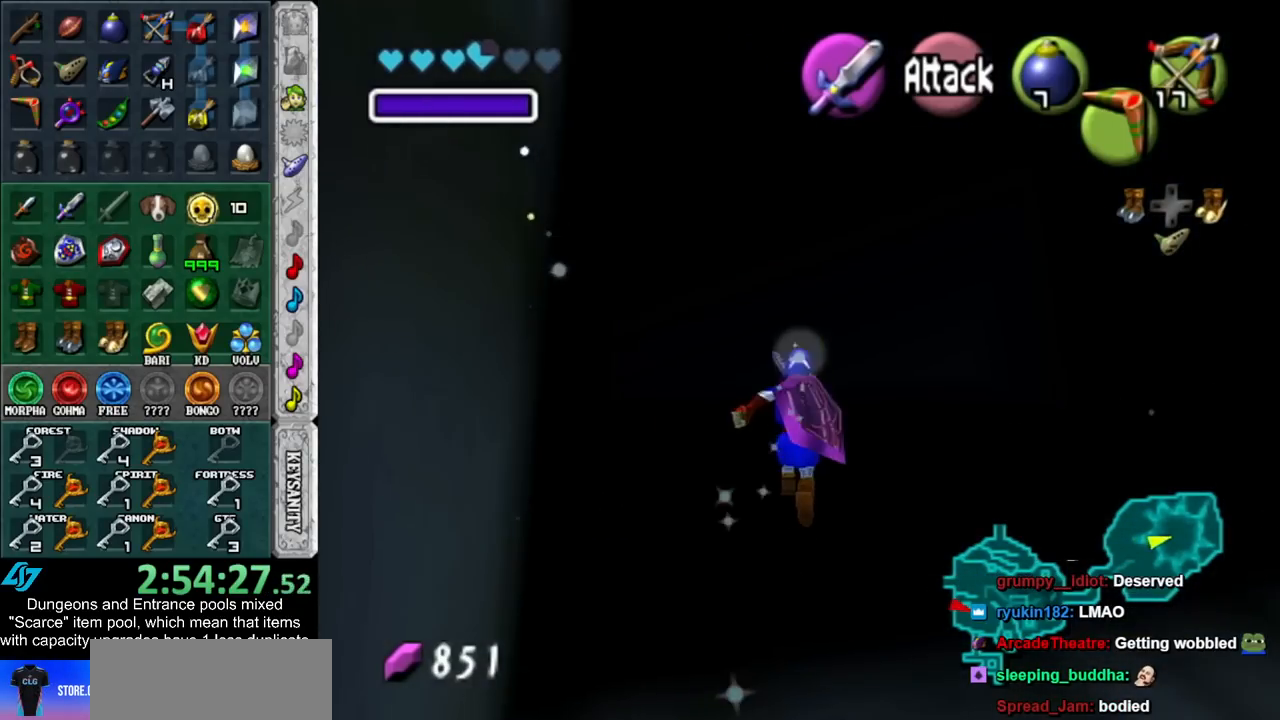
{"buttons": [], "left_stick": "up", "right_stick": "center", "events": []}
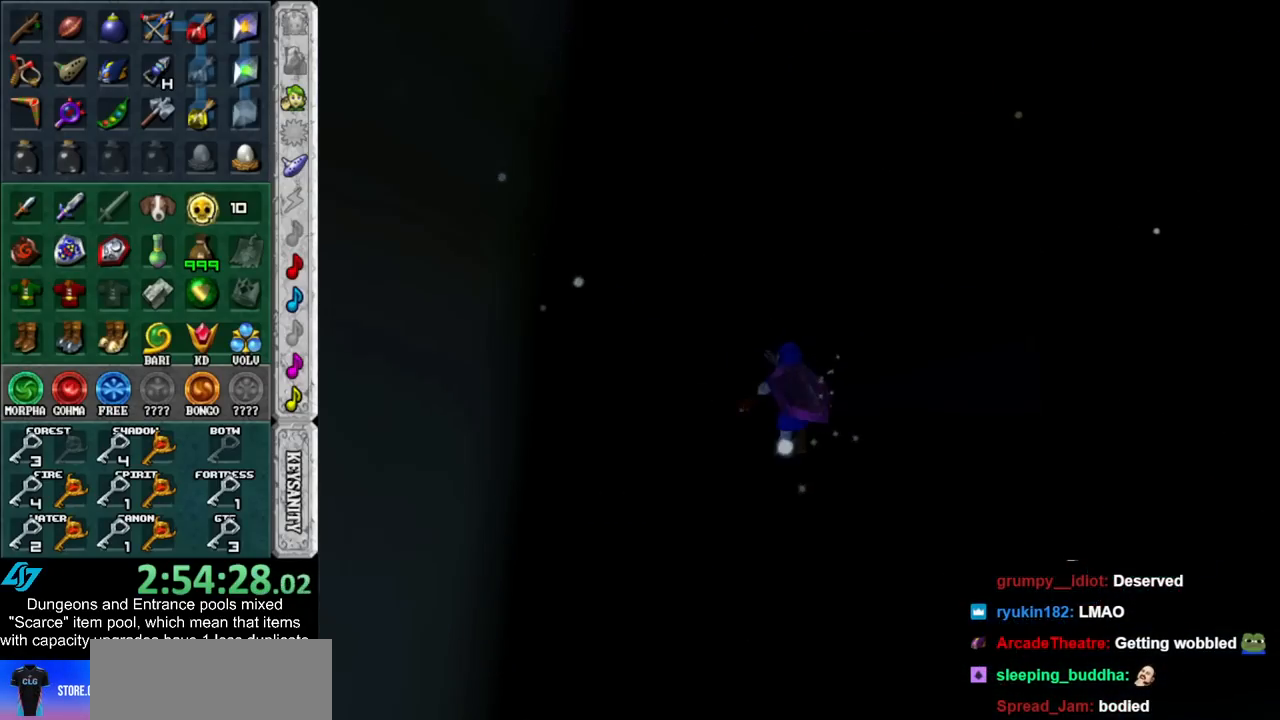
{"buttons": [], "left_stick": "up", "right_stick": "center", "events": []}
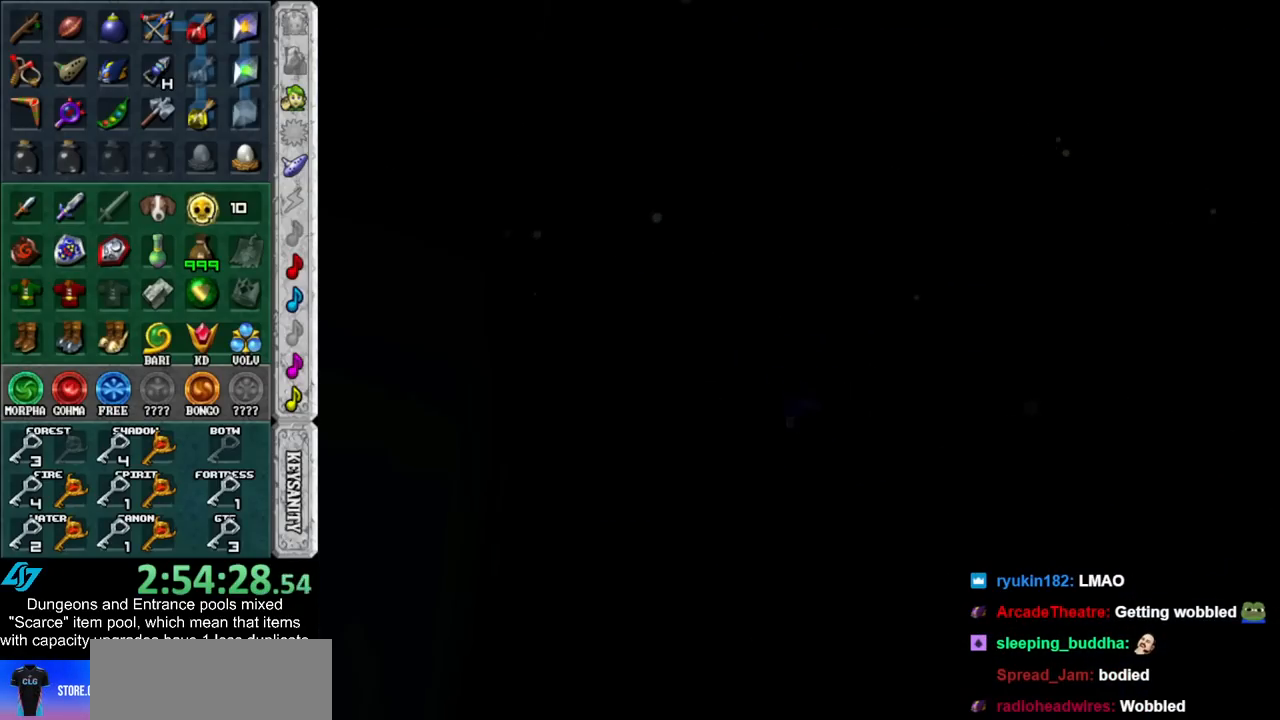
{"buttons": [], "left_stick": "up", "right_stick": "center", "events": []}
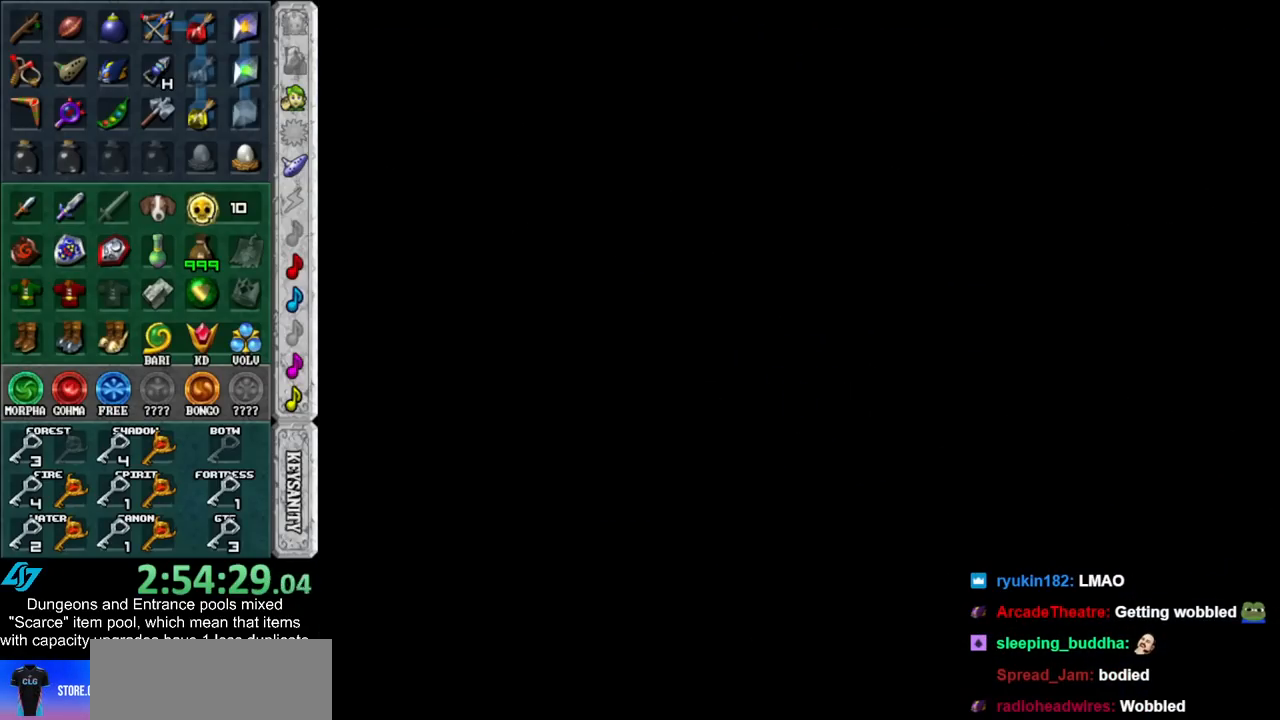
{"buttons": [], "left_stick": "up", "right_stick": "center", "events": []}
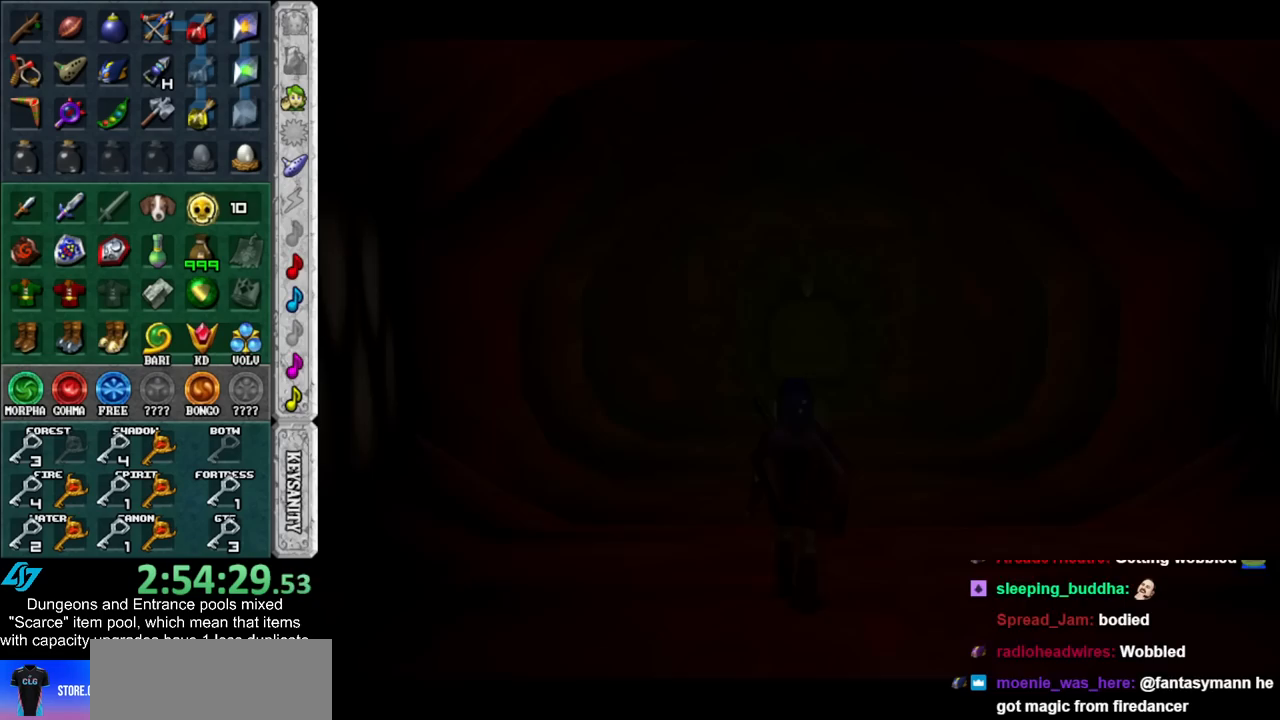
{"buttons": [], "left_stick": "up", "right_stick": "center", "events": []}
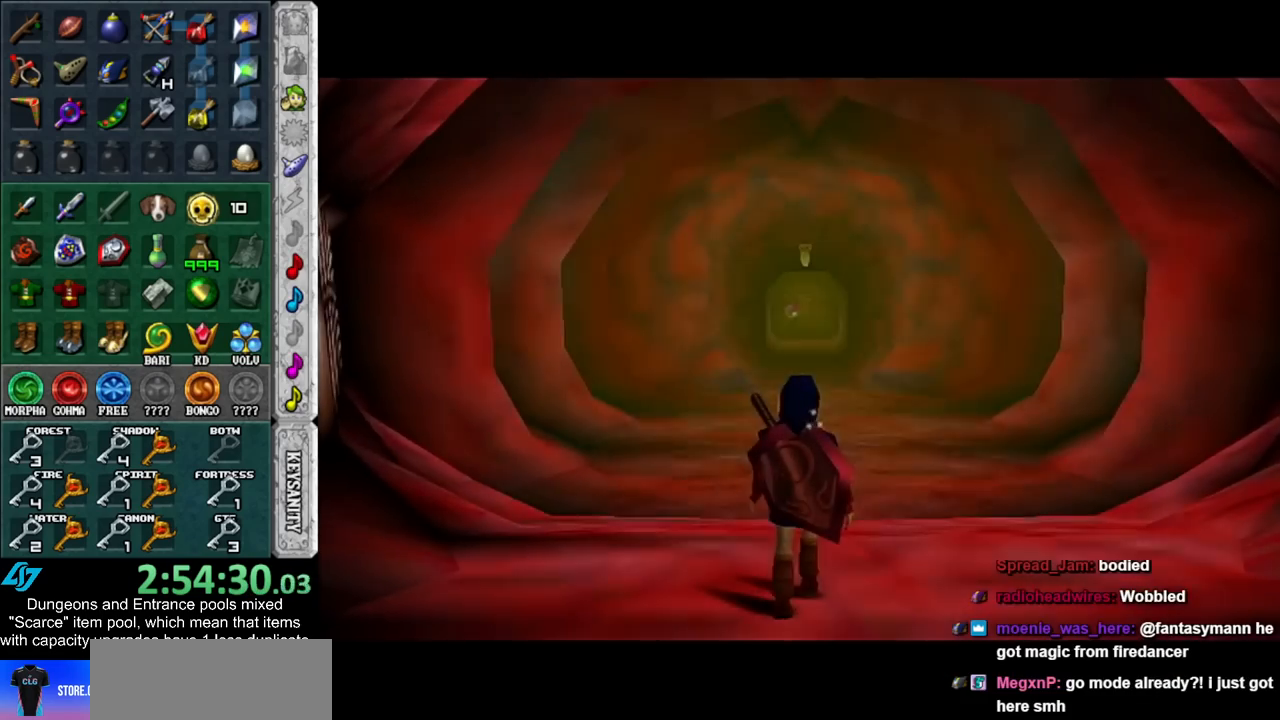
{"buttons": [], "left_stick": "up", "right_stick": "center", "events": []}
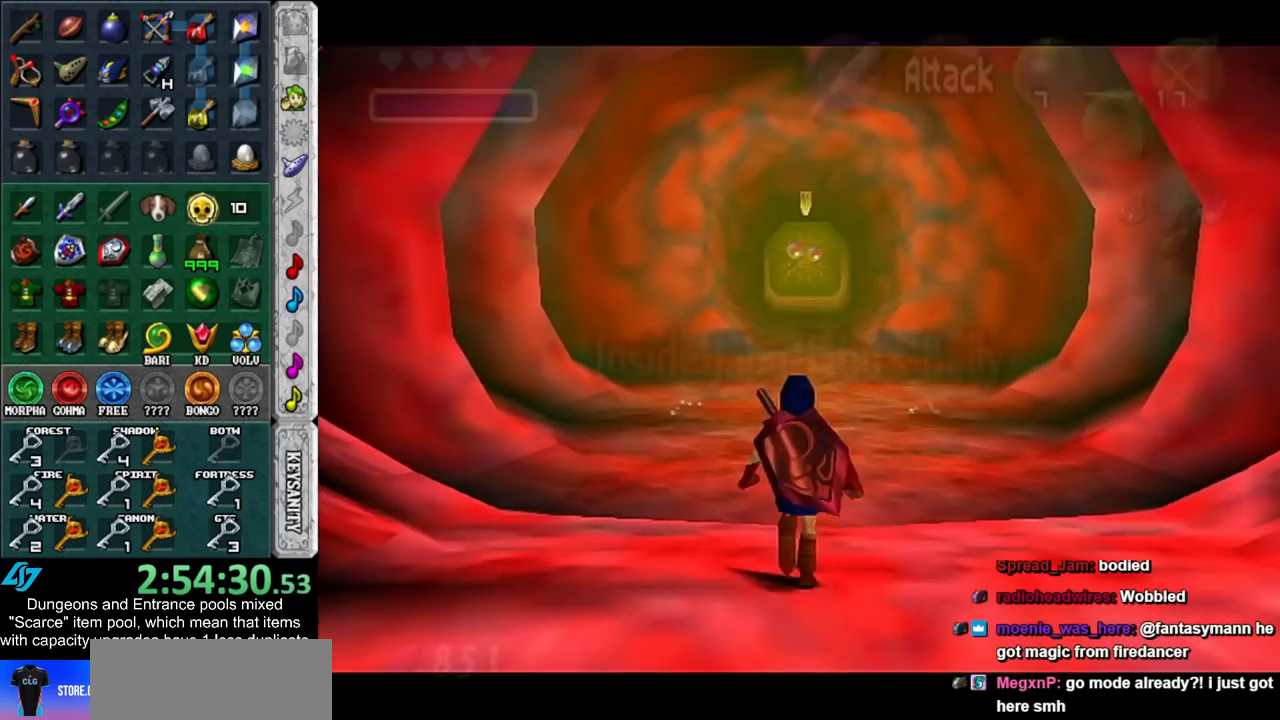
{"buttons": [], "left_stick": "up", "right_stick": "center", "events": []}
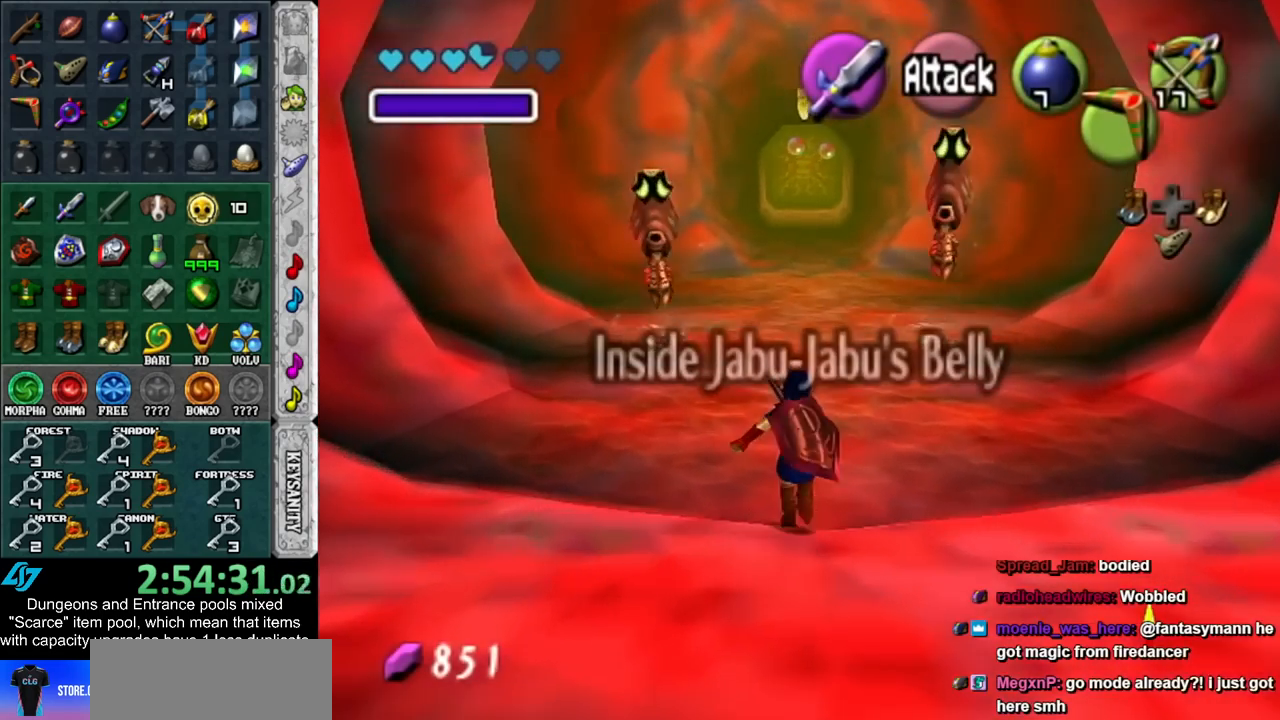
{"buttons": [], "left_stick": "up", "right_stick": "center", "events": []}
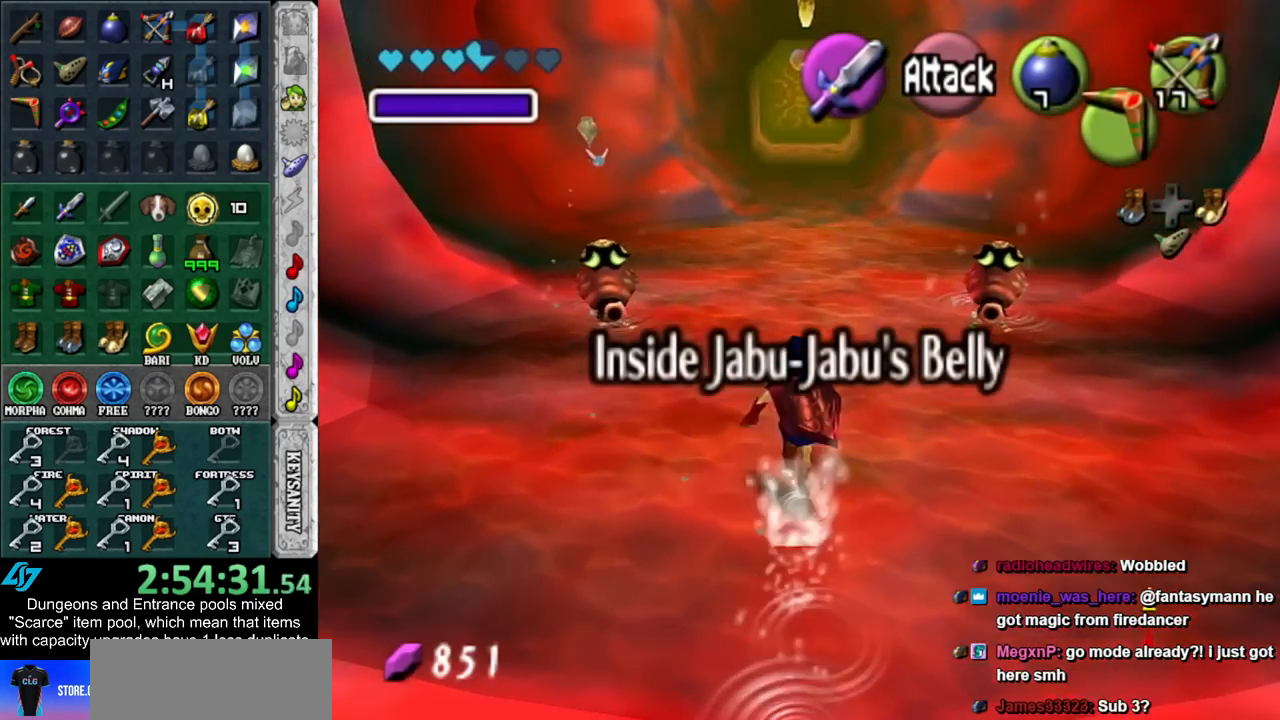
{"buttons": [], "left_stick": "up", "right_stick": "center", "events": []}
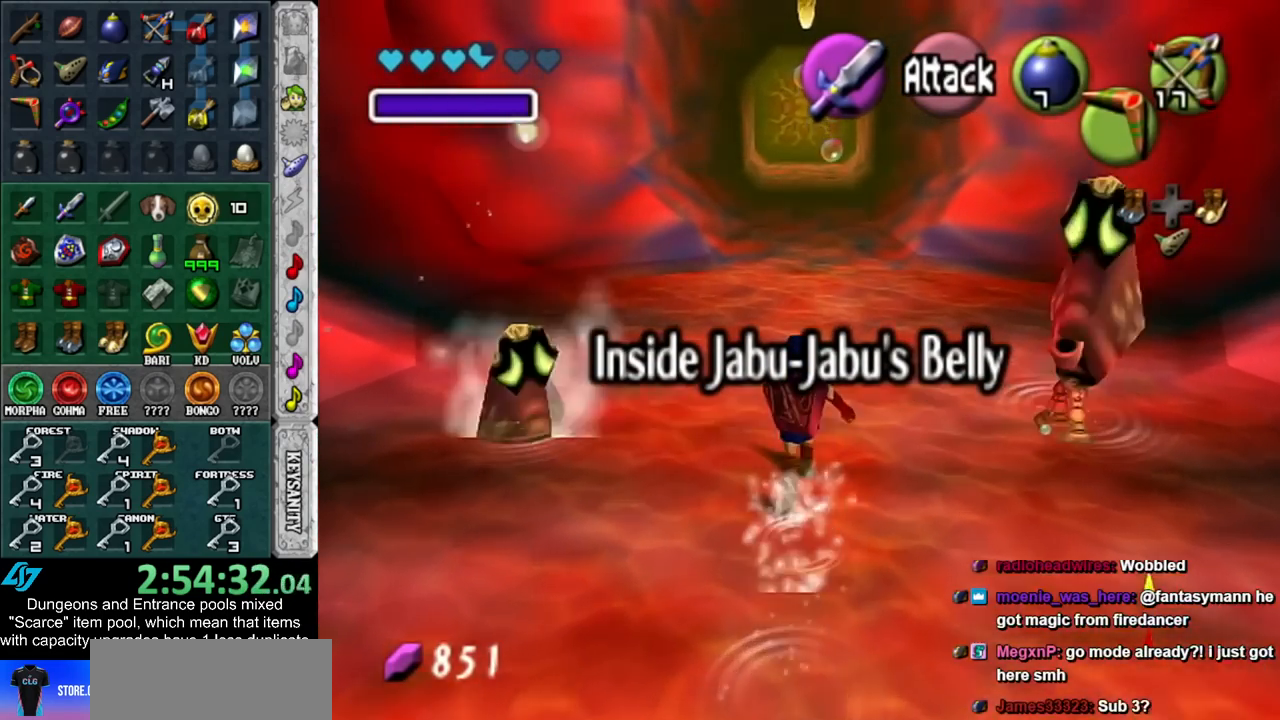
{"buttons": ["L1", "Z"], "left_stick": "up", "right_stick": "center", "events": [[383, "L1", "down"], [483, "Z", "down"]]}
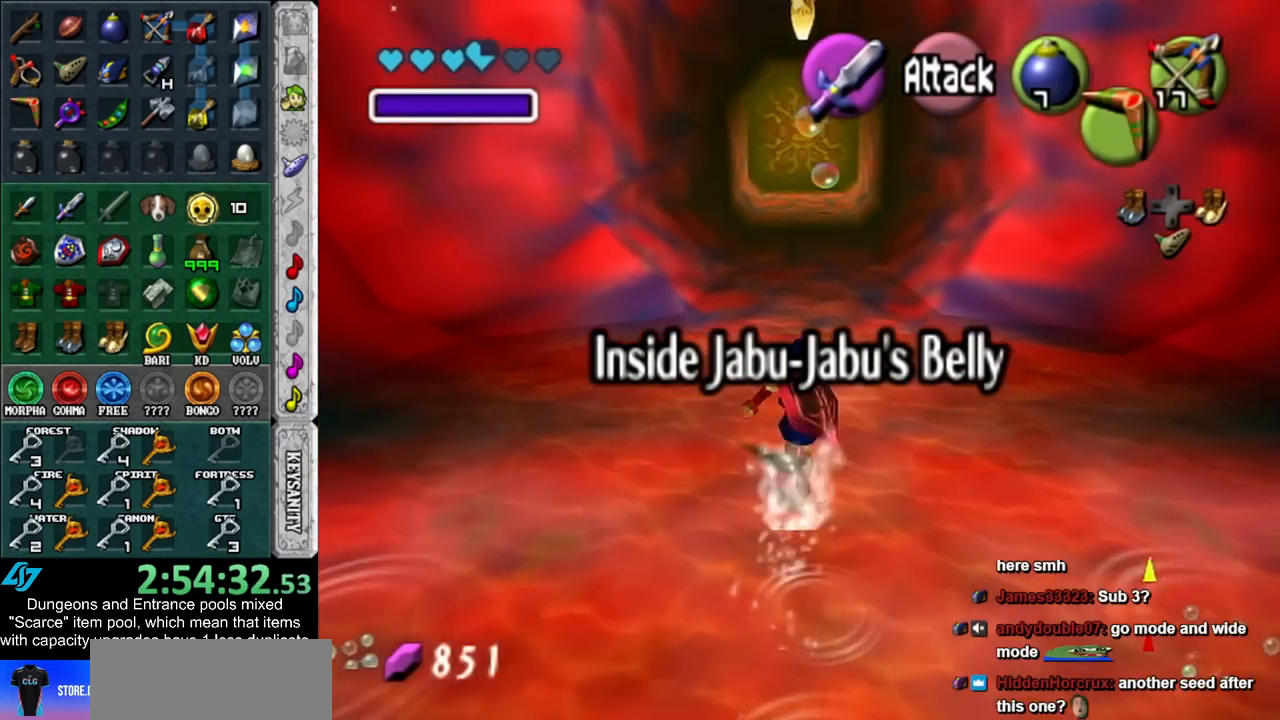
{"buttons": [], "left_stick": "up-right", "right_stick": "center", "events": [[50, "Z", "up"], [67, "L1", "up"], [100, "Z", "down"], [133, "left_stick", "up-right"], [200, "Z", "up"]]}
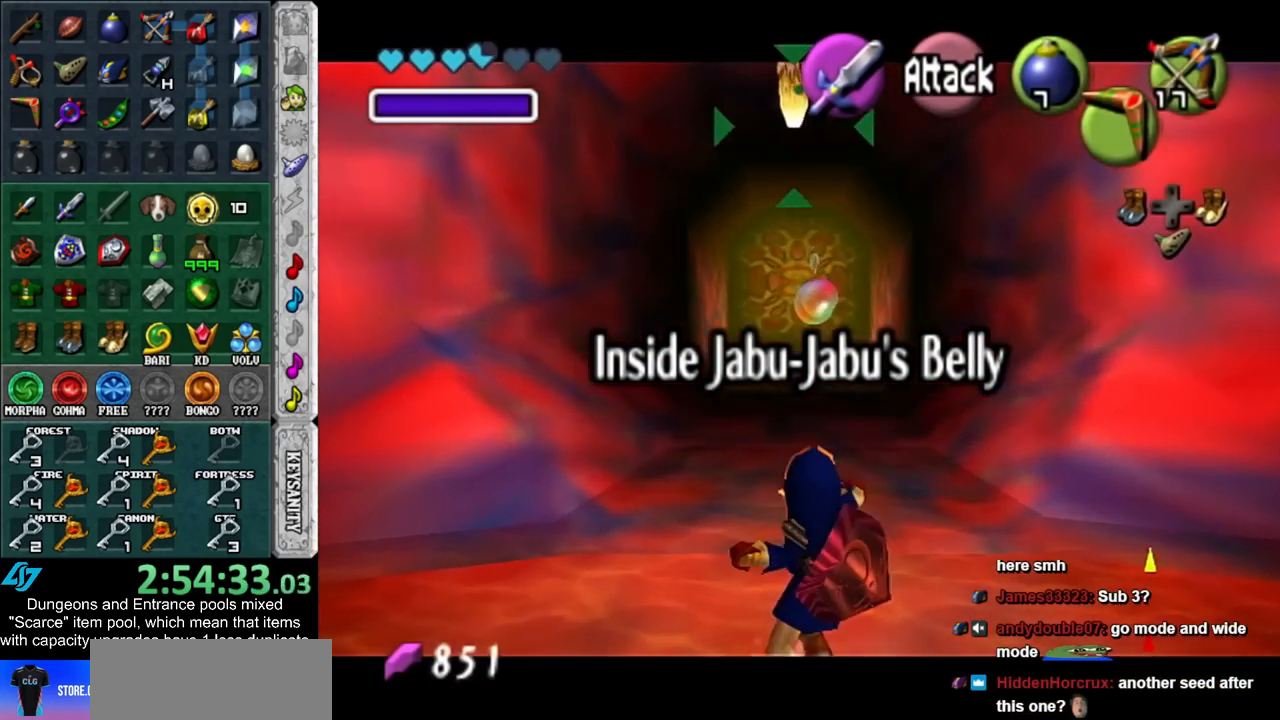
{"buttons": [], "left_stick": "up-right", "right_stick": "center", "events": []}
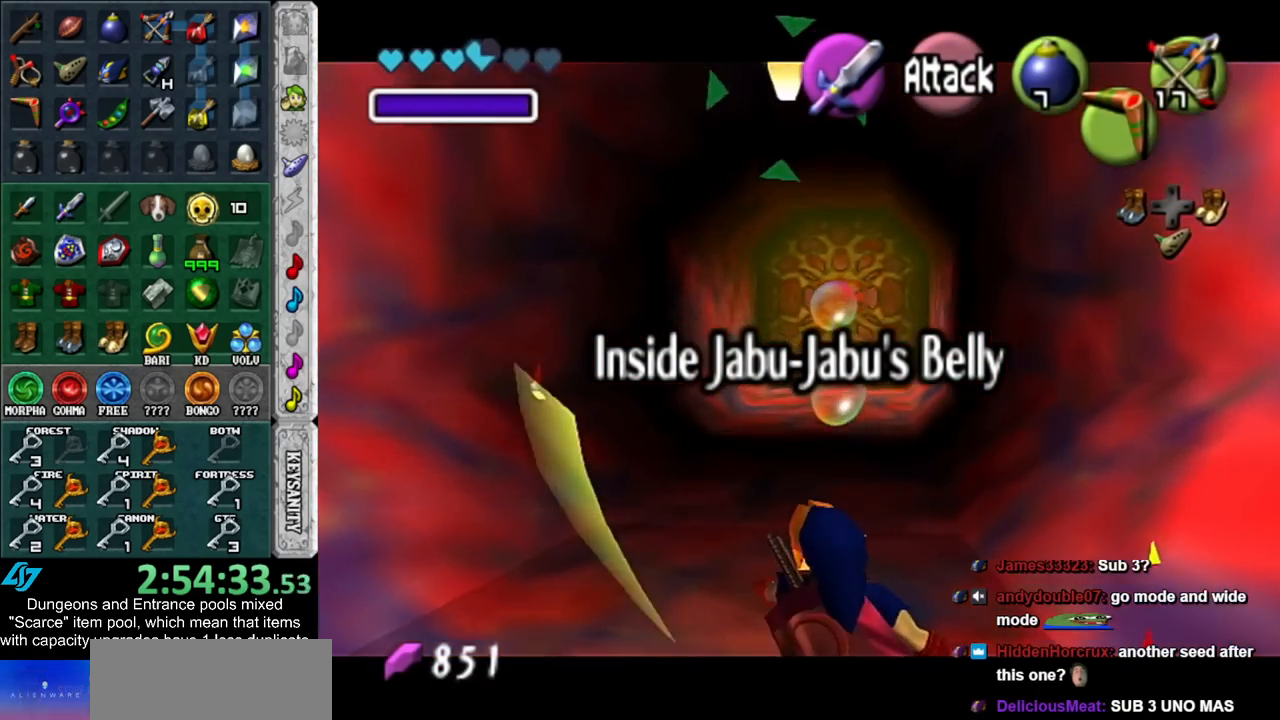
{"buttons": [], "left_stick": "up-right", "right_stick": "center", "events": []}